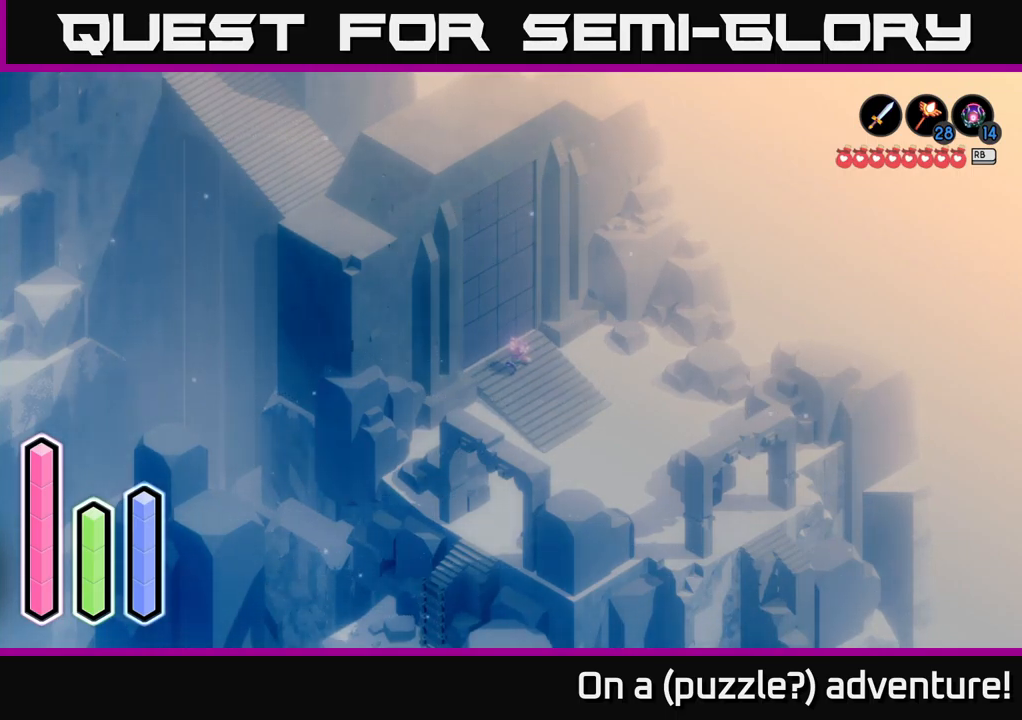
Gameplay with a controller (Xbox layout); each line is a JSON object with the inputs held at the frame after it. "events" lists button and stick changes between this image and that frame as [ms after this image, input, new state], when the widget could be followed in between.
{"buttons": [], "left_stick": "center", "right_stick": "center", "events": [[100, "DPAD_DOWN", "down"], [267, "DPAD_DOWN", "up"]]}
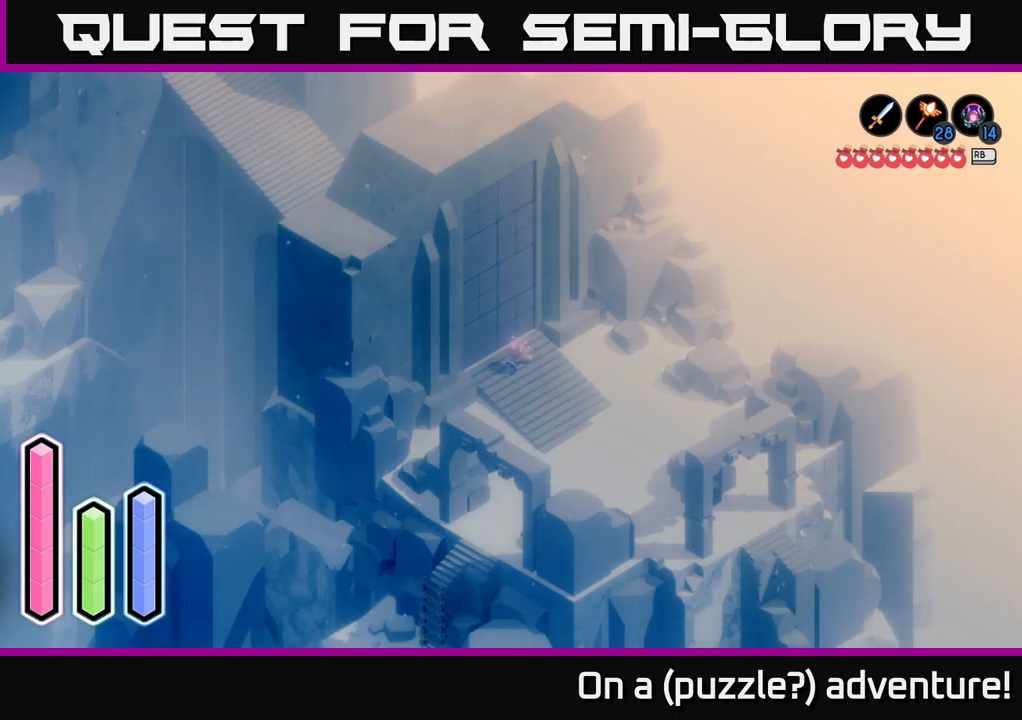
{"buttons": [], "left_stick": "center", "right_stick": "center", "events": [[84, "DPAD_RIGHT", "down"], [267, "DPAD_RIGHT", "up"]]}
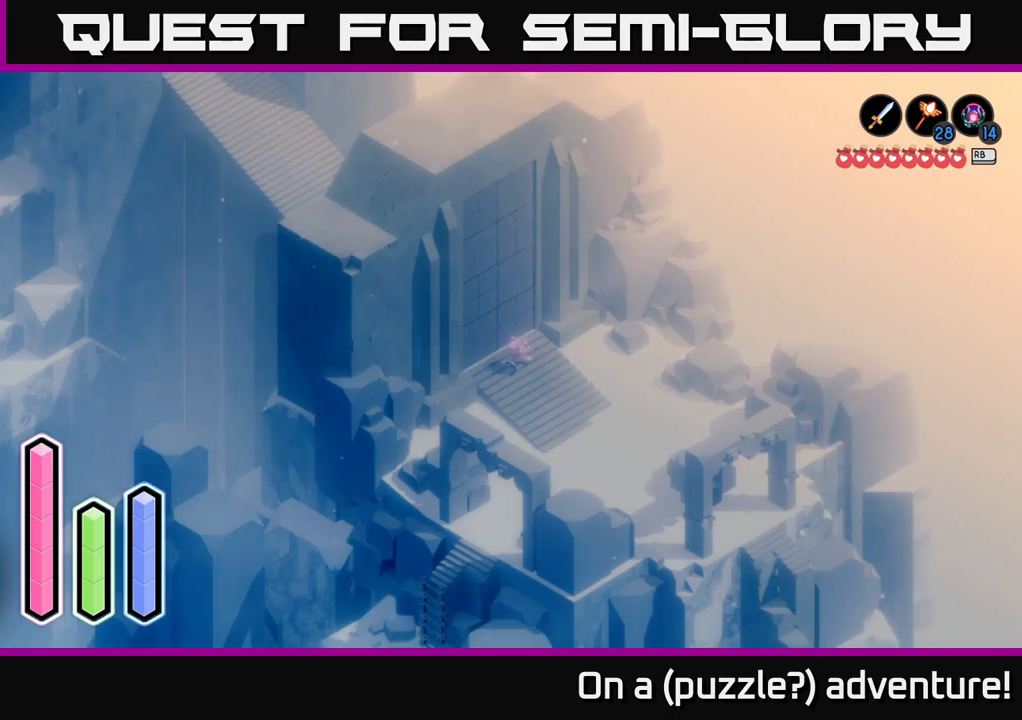
{"buttons": [], "left_stick": "center", "right_stick": "center", "events": [[50, "DPAD_UP", "down"], [234, "DPAD_UP", "up"]]}
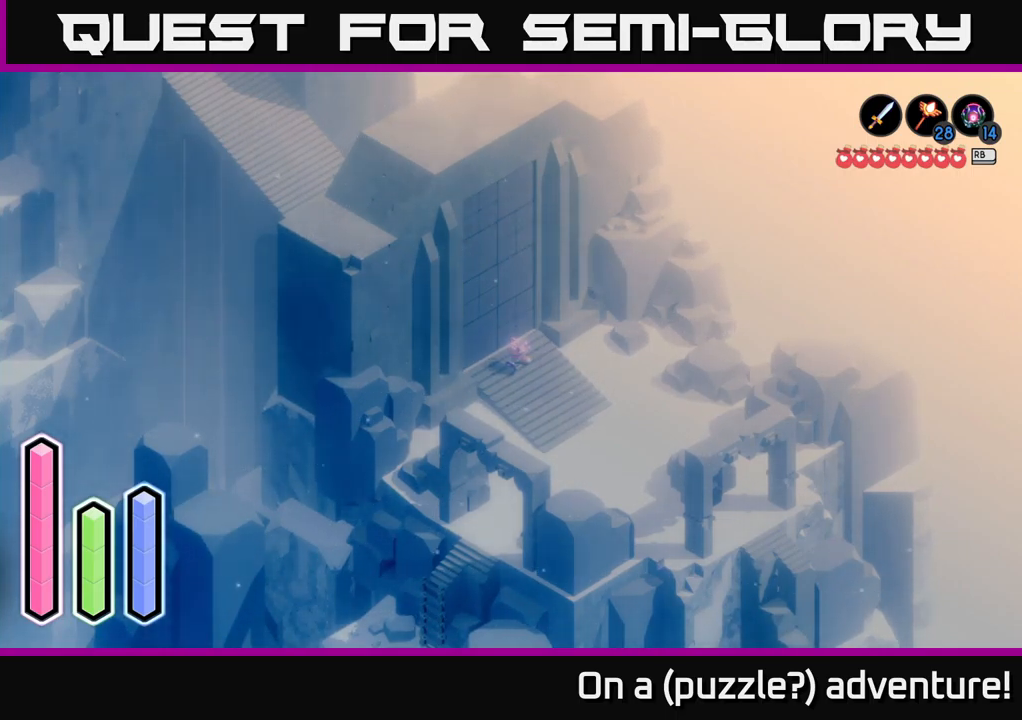
{"buttons": [], "left_stick": "center", "right_stick": "center", "events": [[134, "DPAD_UP", "down"], [317, "DPAD_UP", "up"]]}
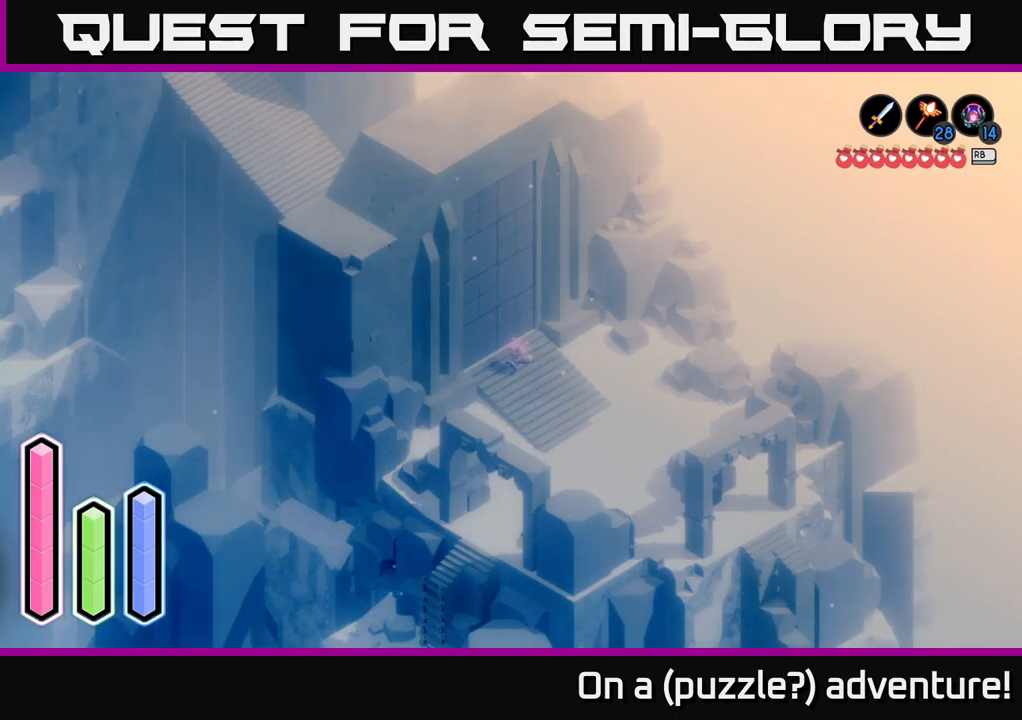
{"buttons": [], "left_stick": "center", "right_stick": "center", "events": []}
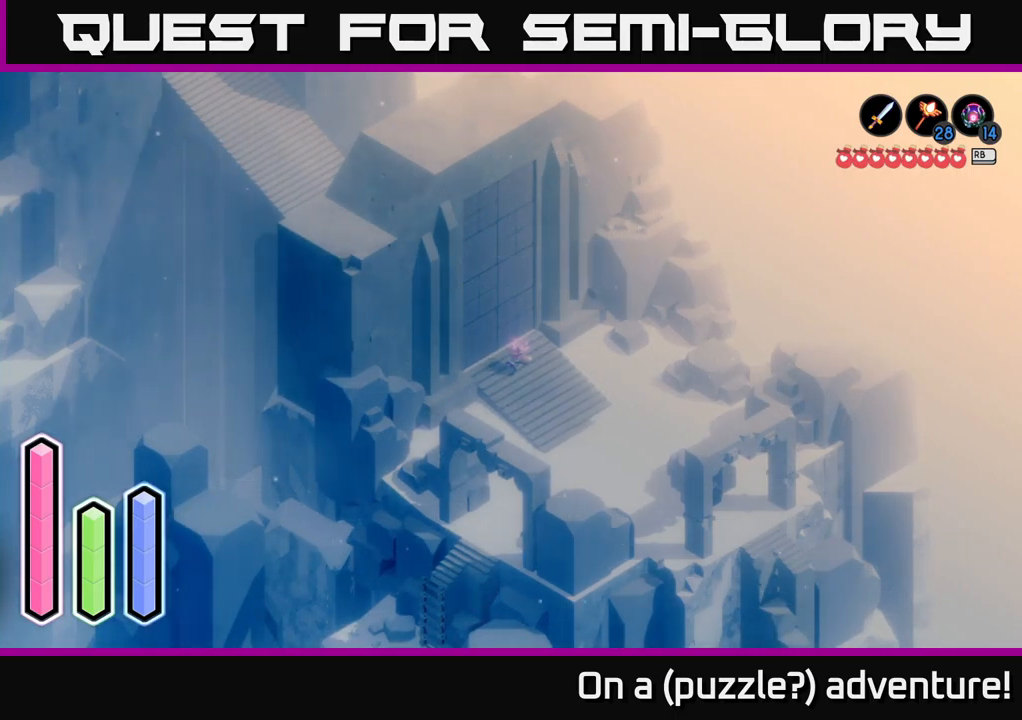
{"buttons": ["DPAD_RIGHT"], "left_stick": "center", "right_stick": "center", "events": [[384, "DPAD_RIGHT", "down"]]}
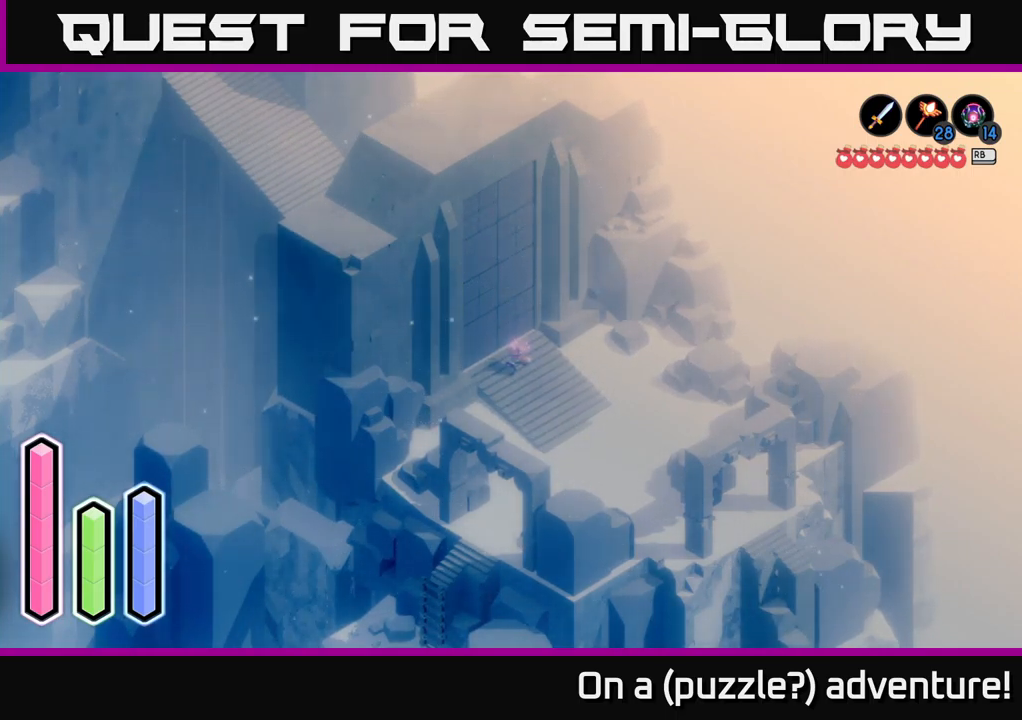
{"buttons": [], "left_stick": "center", "right_stick": "center", "events": [[50, "DPAD_RIGHT", "up"]]}
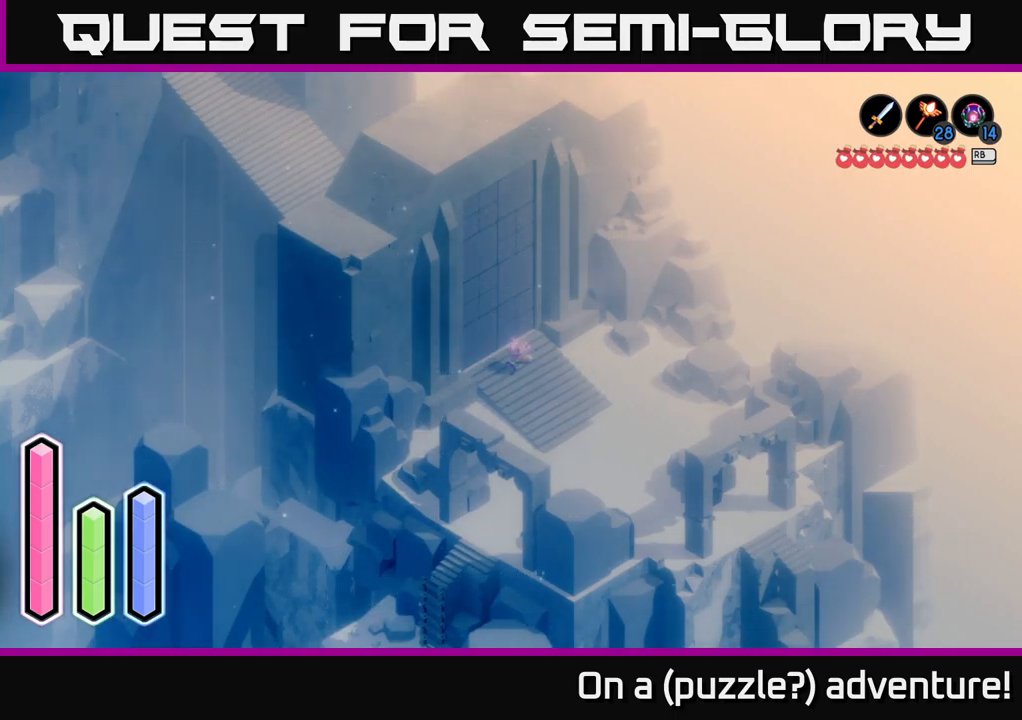
{"buttons": [], "left_stick": "center", "right_stick": "center", "events": [[284, "DPAD_DOWN", "down"], [467, "DPAD_DOWN", "up"]]}
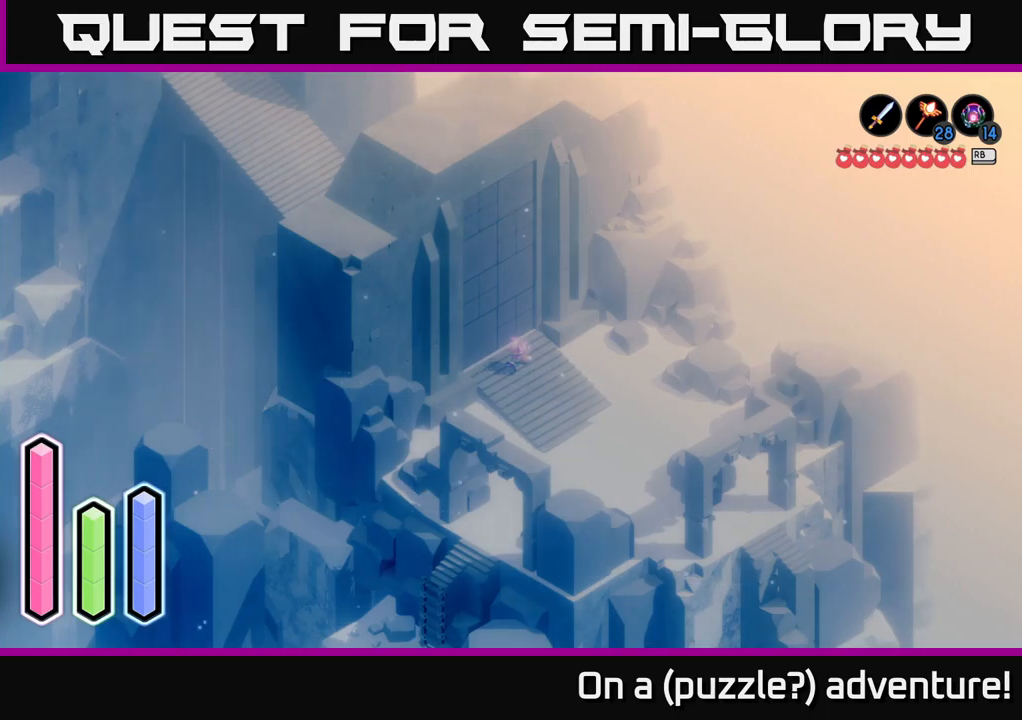
{"buttons": ["DPAD_RIGHT"], "left_stick": "center", "right_stick": "center", "events": [[417, "DPAD_RIGHT", "down"]]}
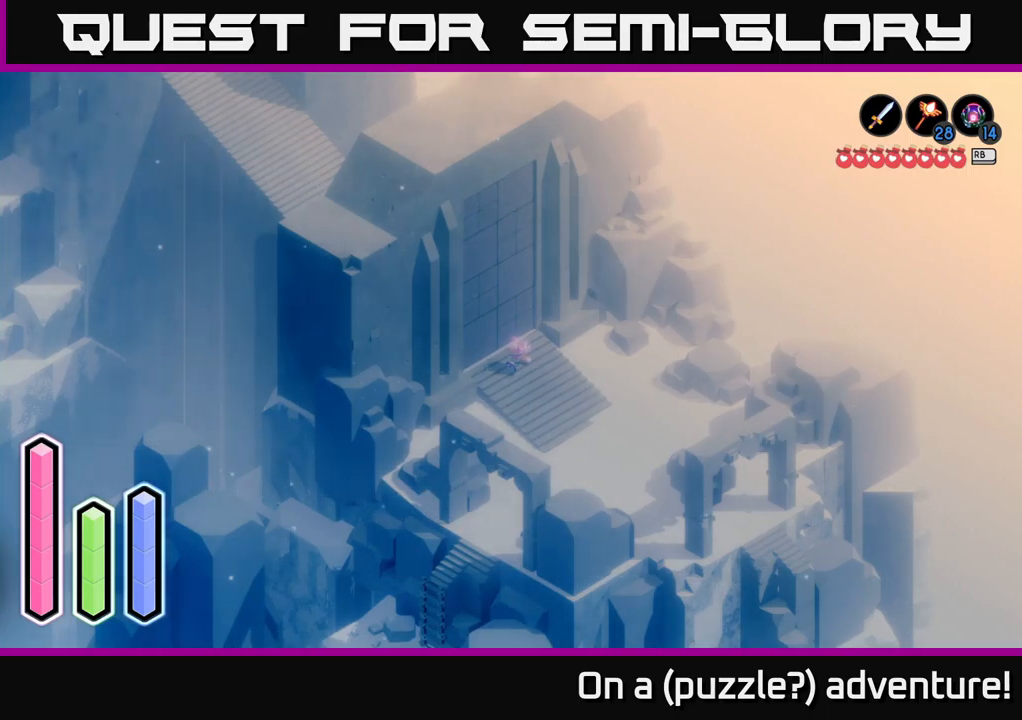
{"buttons": [], "left_stick": "center", "right_stick": "center", "events": [[67, "DPAD_RIGHT", "up"]]}
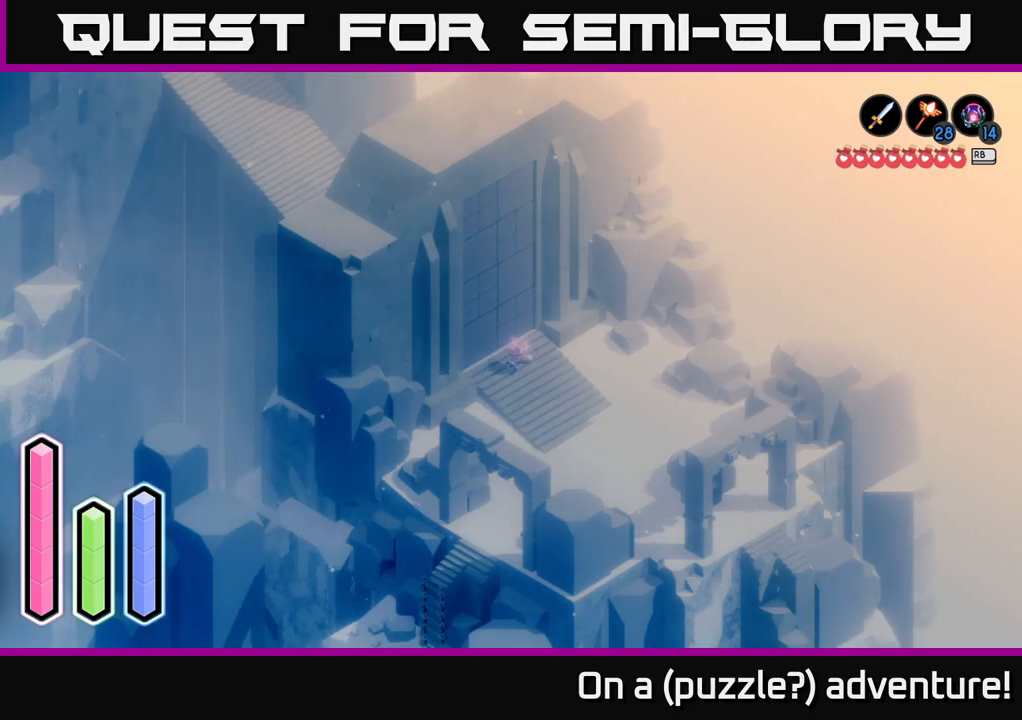
{"buttons": [], "left_stick": "center", "right_stick": "center", "events": [[50, "DPAD_UP", "down"], [233, "DPAD_UP", "up"]]}
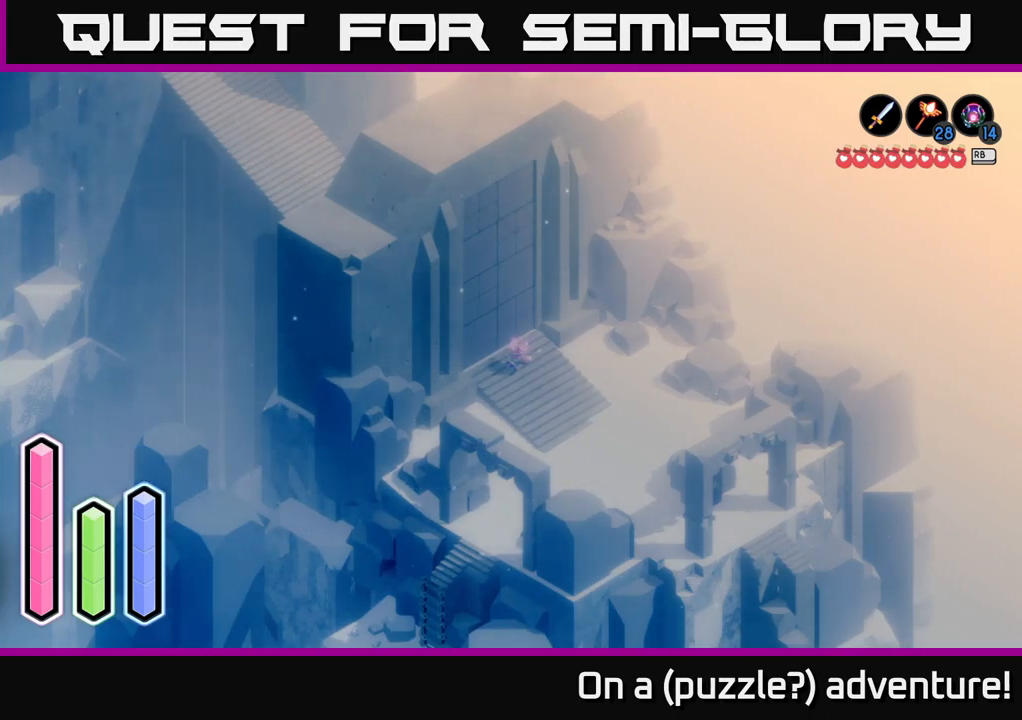
{"buttons": ["DPAD_RIGHT"], "left_stick": "center", "right_stick": "center", "events": [[33, "DPAD_RIGHT", "down"], [150, "DPAD_RIGHT", "up"], [467, "DPAD_RIGHT", "down"]]}
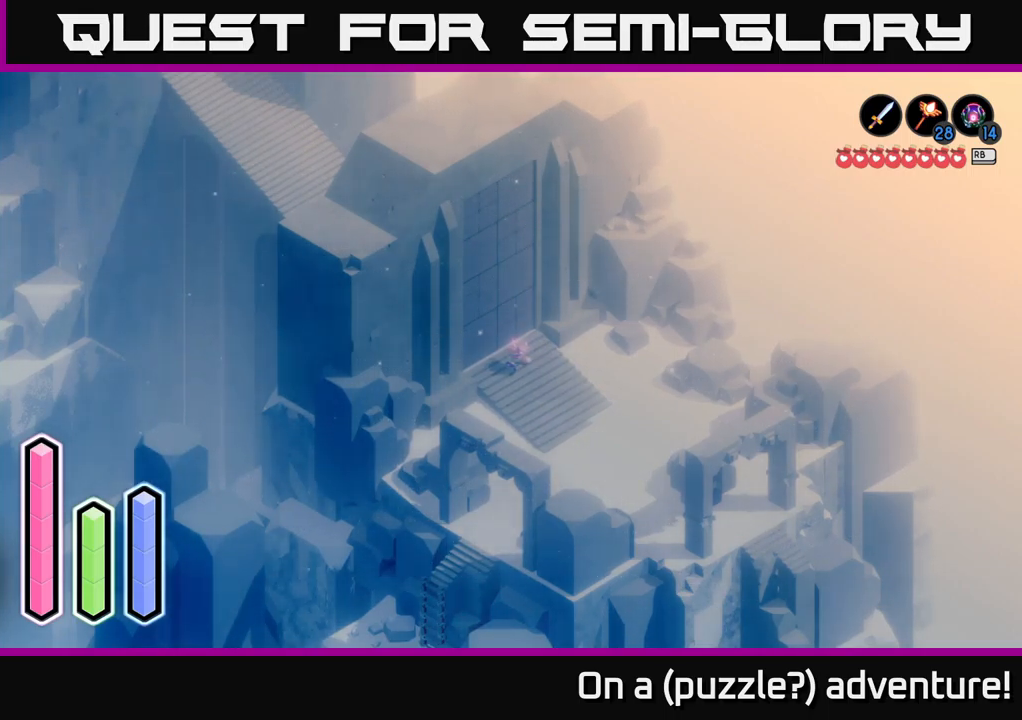
{"buttons": ["DPAD_DOWN"], "left_stick": "center", "right_stick": "center", "events": [[100, "DPAD_RIGHT", "up"], [433, "DPAD_DOWN", "down"]]}
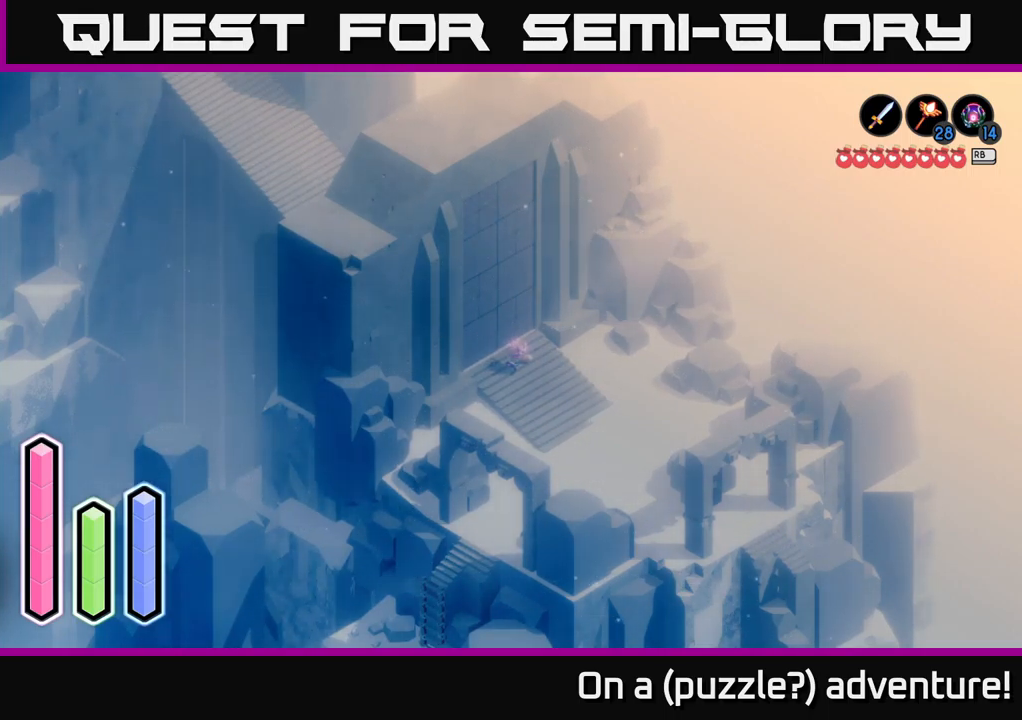
{"buttons": [], "left_stick": "center", "right_stick": "center", "events": [[67, "DPAD_DOWN", "up"], [317, "DPAD_LEFT", "down"], [450, "DPAD_LEFT", "up"]]}
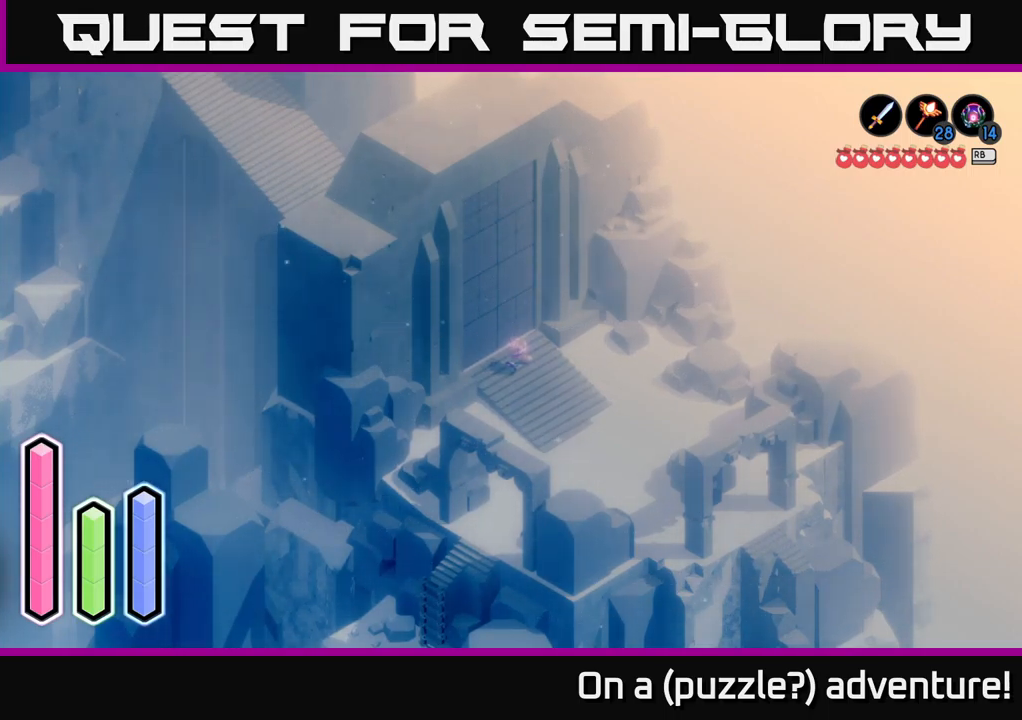
{"buttons": ["DPAD_DOWN"], "left_stick": "center", "right_stick": "center", "events": [[350, "DPAD_DOWN", "down"]]}
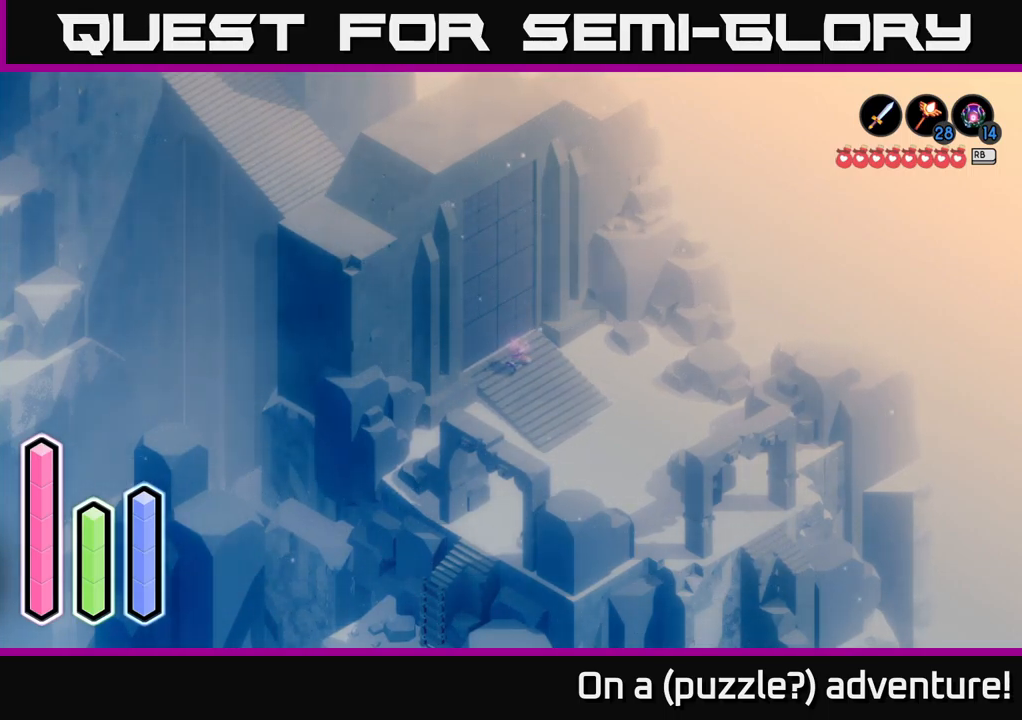
{"buttons": [], "left_stick": "center", "right_stick": "center", "events": [[50, "DPAD_DOWN", "up"]]}
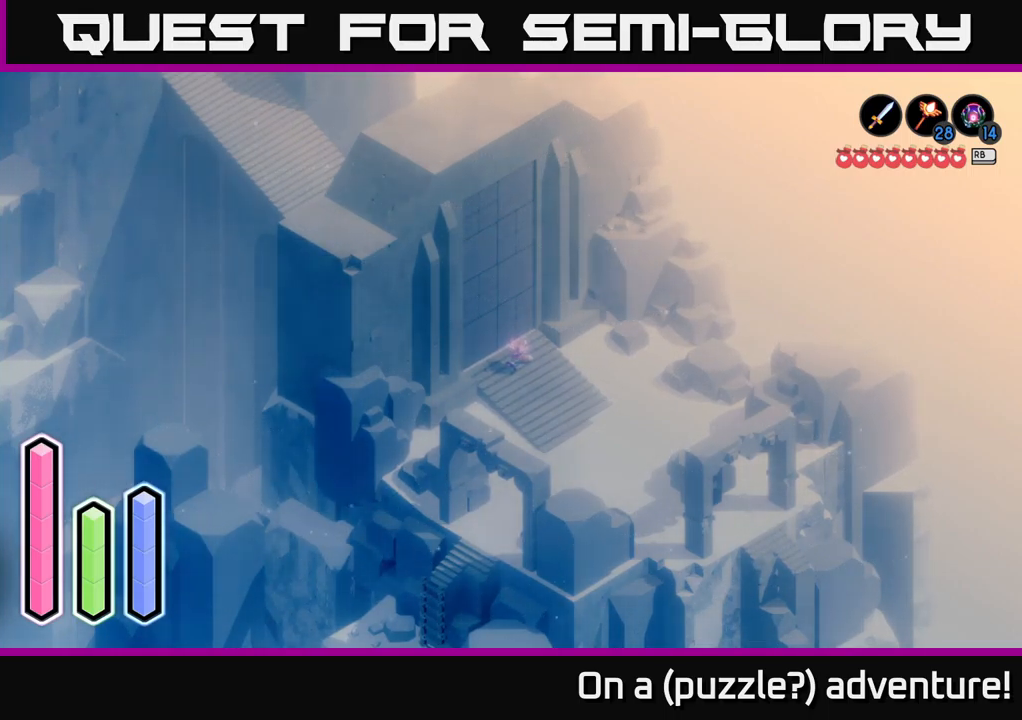
{"buttons": [], "left_stick": "center", "right_stick": "center", "events": [[33, "DPAD_LEFT", "down"], [167, "DPAD_LEFT", "up"]]}
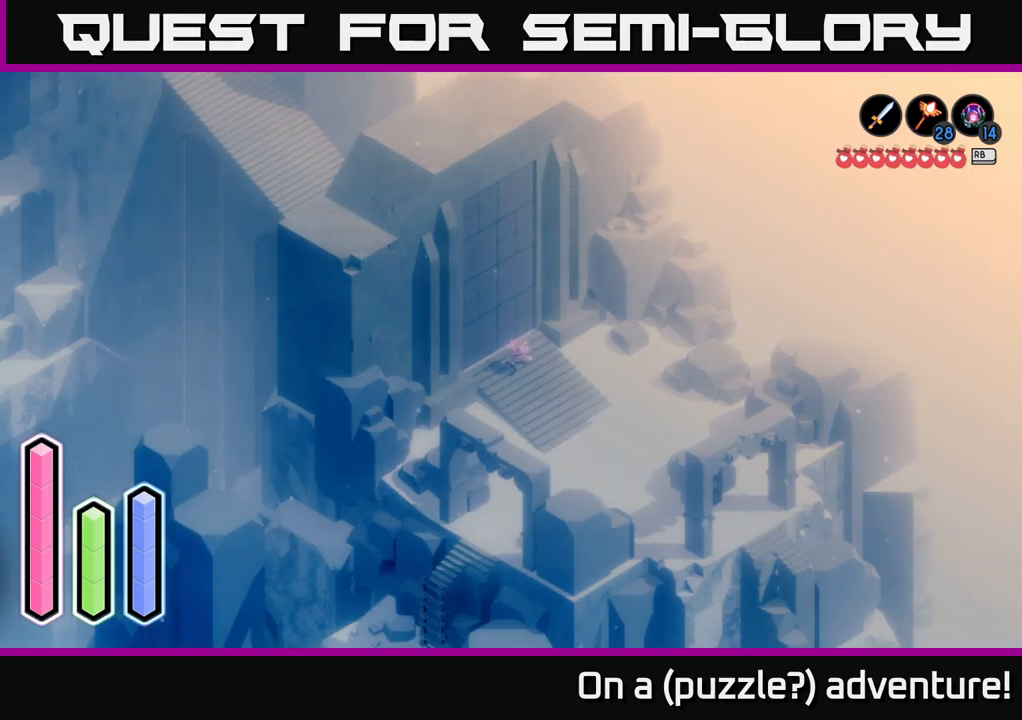
{"buttons": [], "left_stick": "center", "right_stick": "center", "events": []}
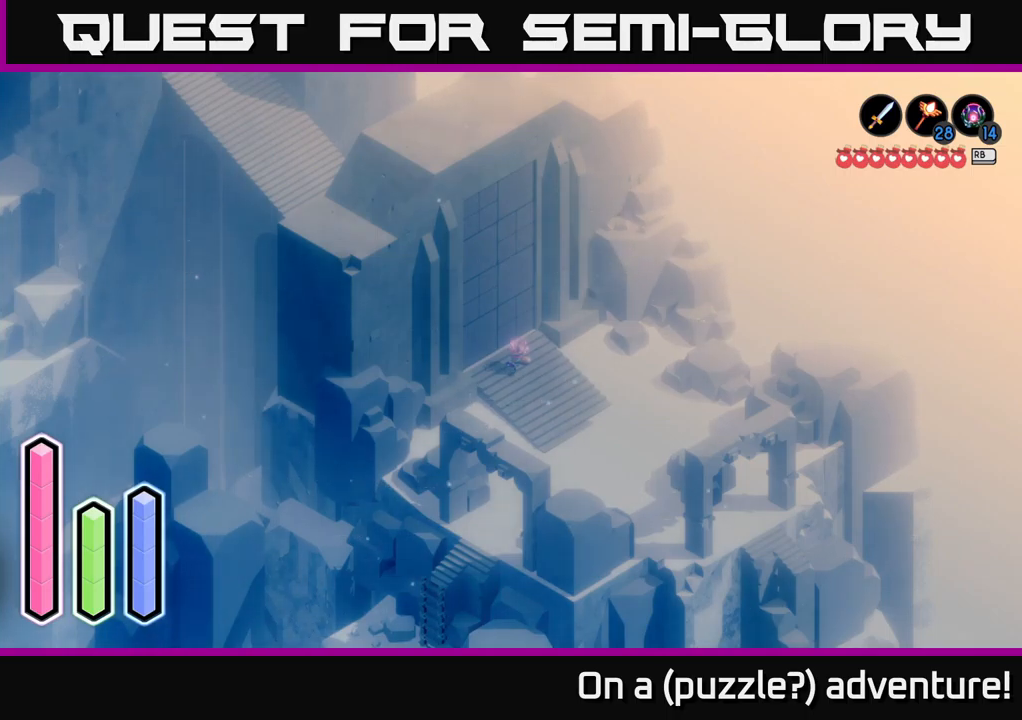
{"buttons": [], "left_stick": "center", "right_stick": "center", "events": [[150, "DPAD_DOWN", "down"], [317, "DPAD_DOWN", "up"]]}
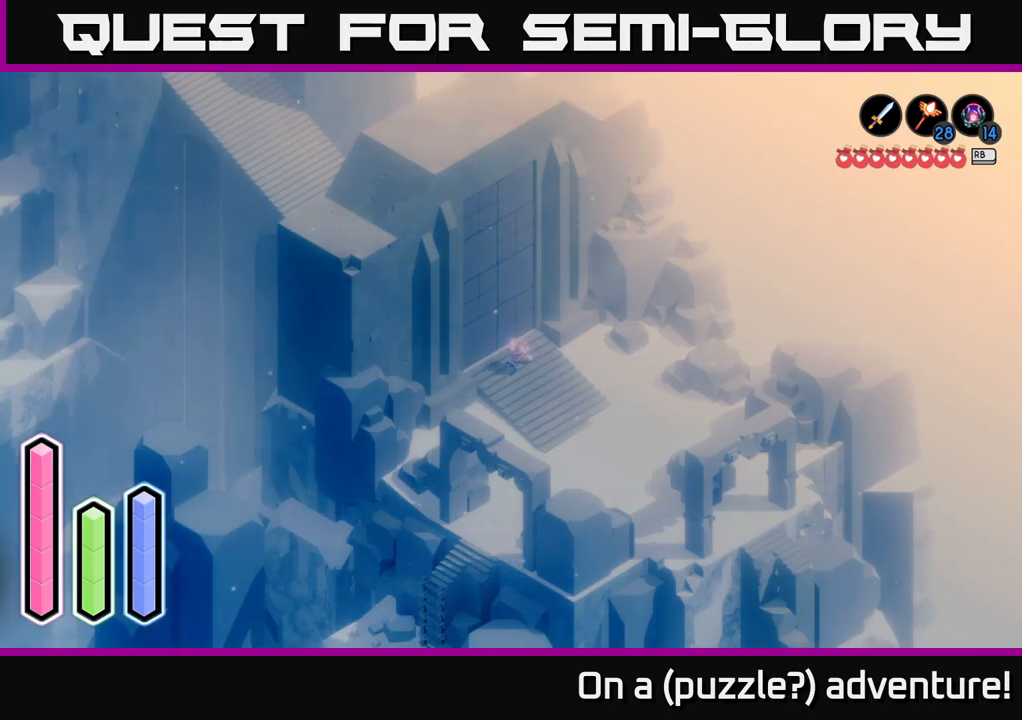
{"buttons": [], "left_stick": "center", "right_stick": "center", "events": [[183, "DPAD_RIGHT", "down"], [317, "DPAD_RIGHT", "up"]]}
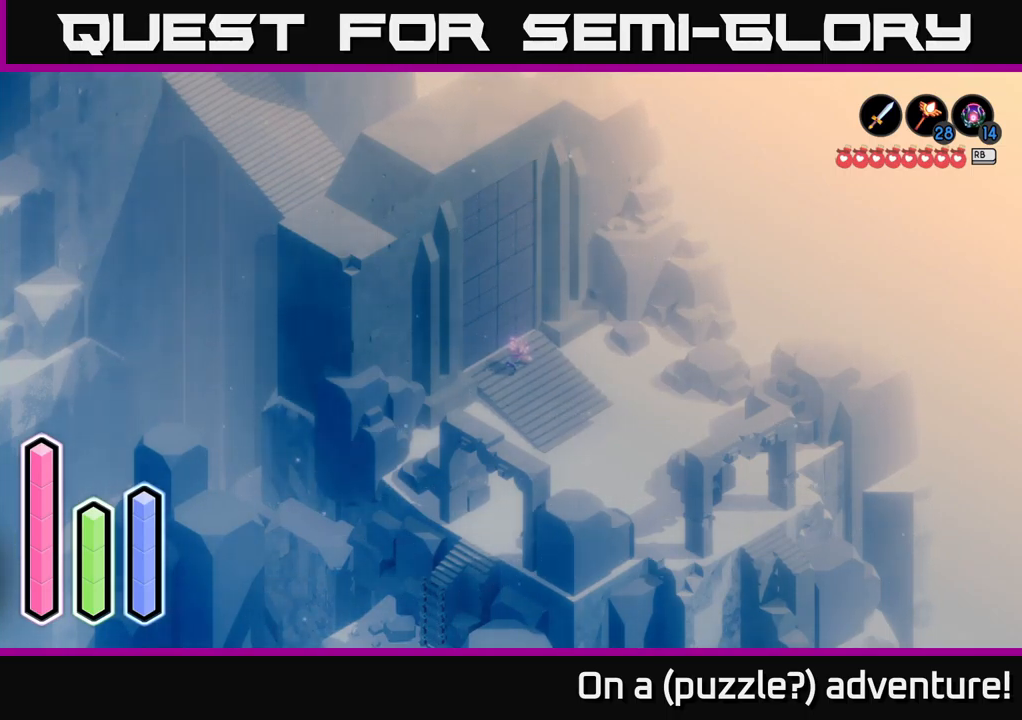
{"buttons": ["DPAD_RIGHT"], "left_stick": "center", "right_stick": "center", "events": [[50, "DPAD_DOWN", "down"], [167, "DPAD_DOWN", "up"], [400, "DPAD_RIGHT", "down"]]}
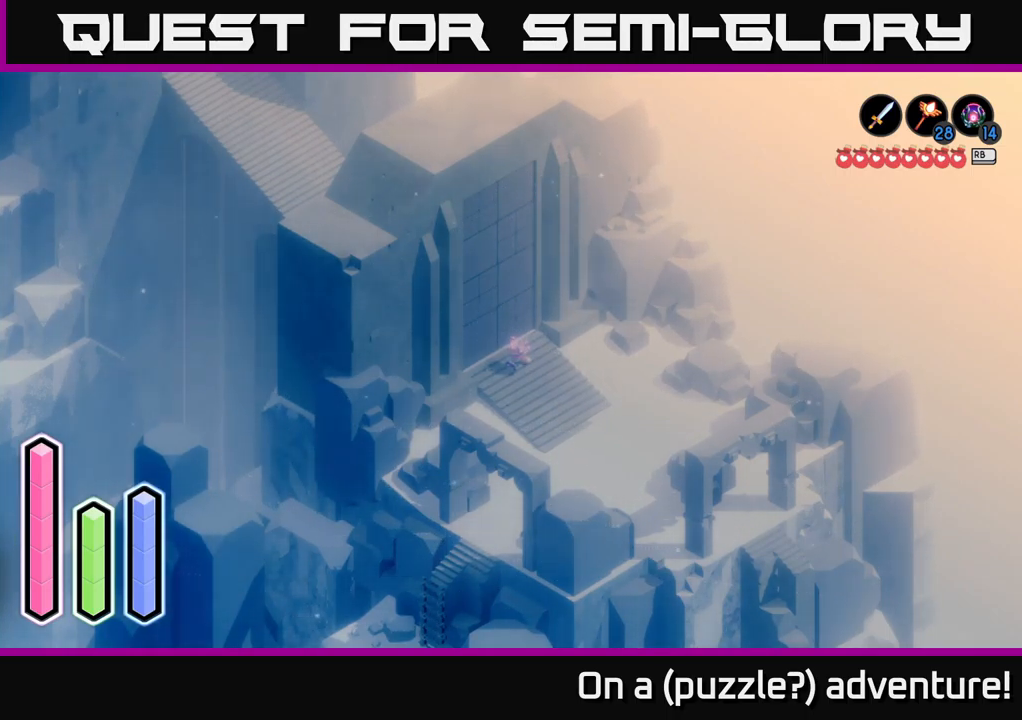
{"buttons": [], "left_stick": "center", "right_stick": "center", "events": [[17, "DPAD_RIGHT", "up"], [200, "DPAD_DOWN", "down"], [333, "DPAD_DOWN", "up"]]}
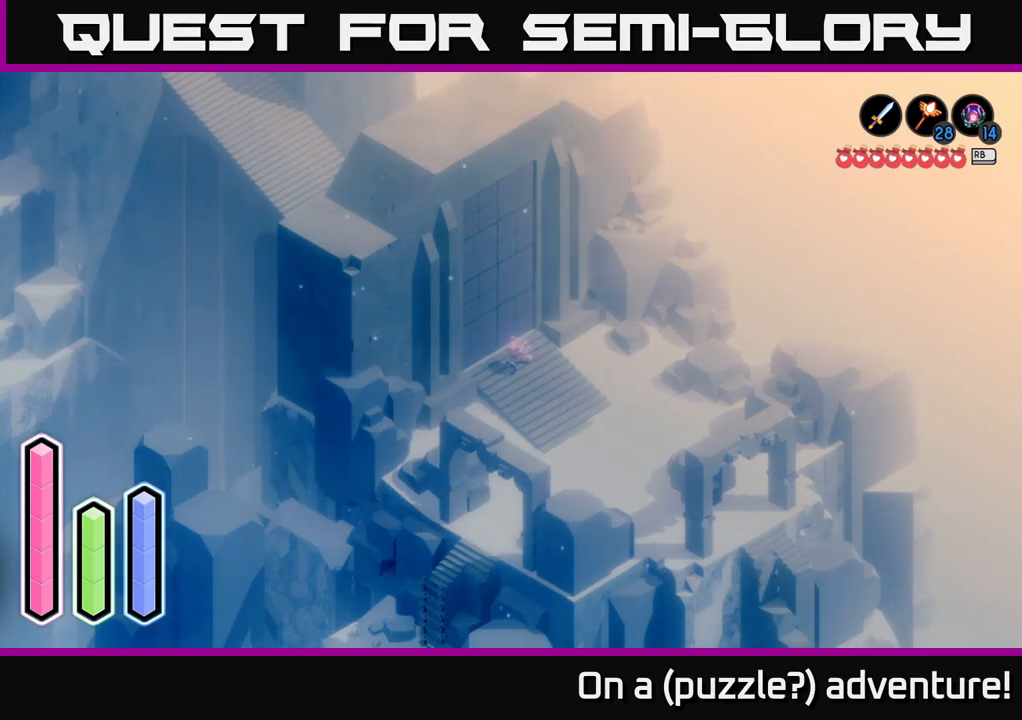
{"buttons": [], "left_stick": "center", "right_stick": "center", "events": [[33, "DPAD_LEFT", "down"], [183, "DPAD_LEFT", "up"], [317, "DPAD_LEFT", "down"], [450, "DPAD_LEFT", "up"]]}
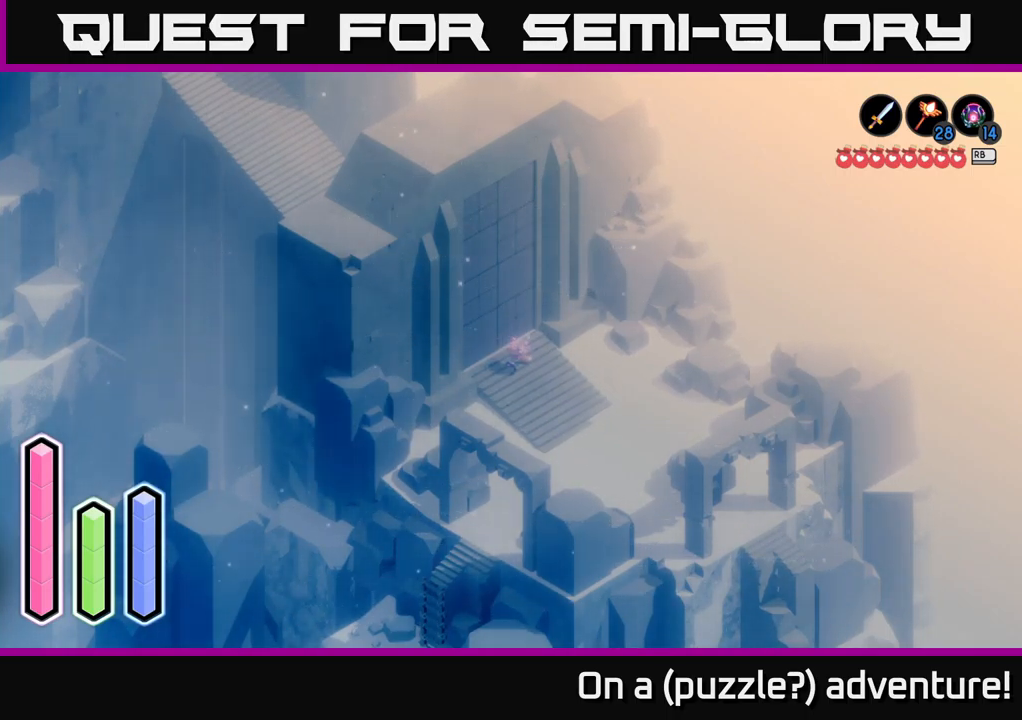
{"buttons": [], "left_stick": "center", "right_stick": "center", "events": [[200, "DPAD_DOWN", "down"], [350, "DPAD_DOWN", "up"]]}
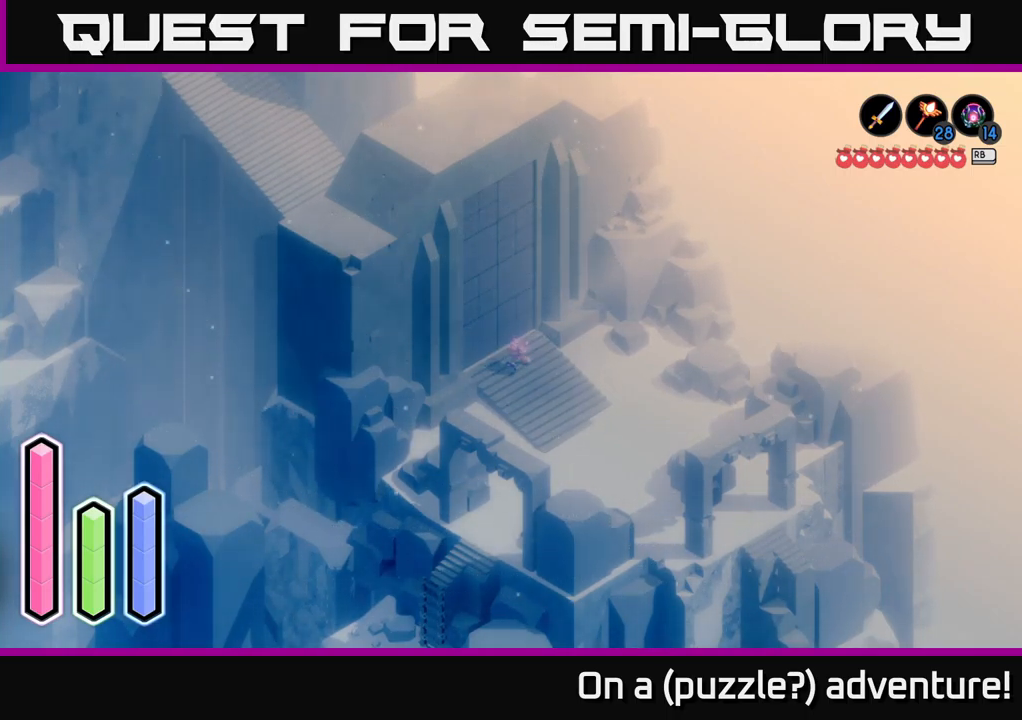
{"buttons": [], "left_stick": "center", "right_stick": "center", "events": [[217, "DPAD_RIGHT", "down"], [383, "DPAD_RIGHT", "up"]]}
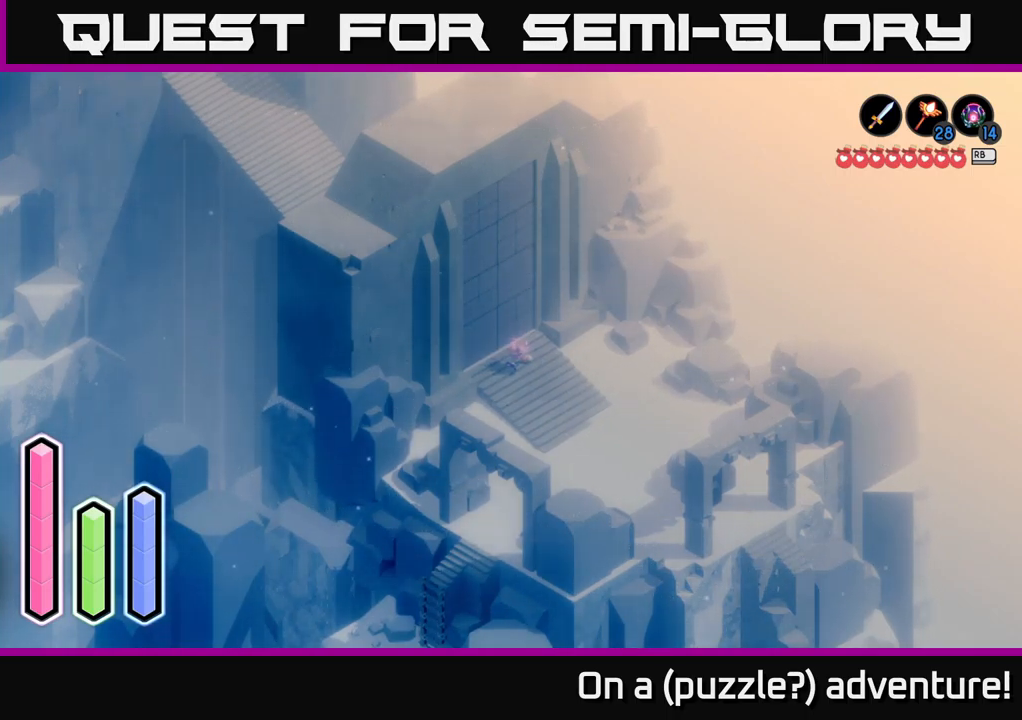
{"buttons": ["DPAD_DOWN"], "left_stick": "center", "right_stick": "center", "events": [[433, "DPAD_DOWN", "down"]]}
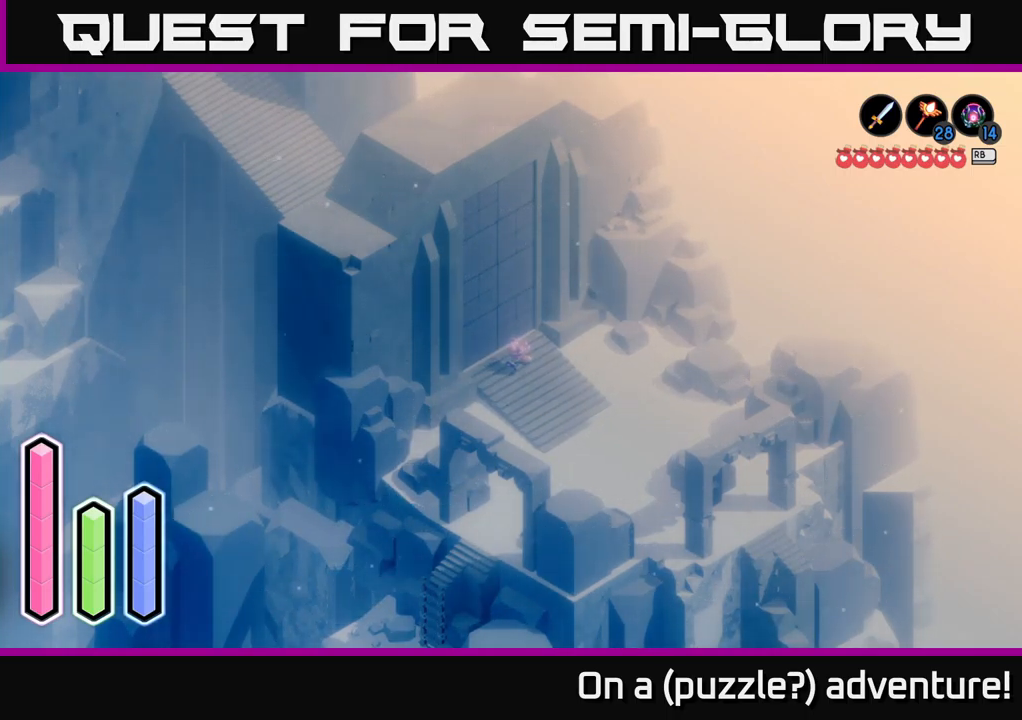
{"buttons": [], "left_stick": "center", "right_stick": "center", "events": [[100, "DPAD_DOWN", "up"]]}
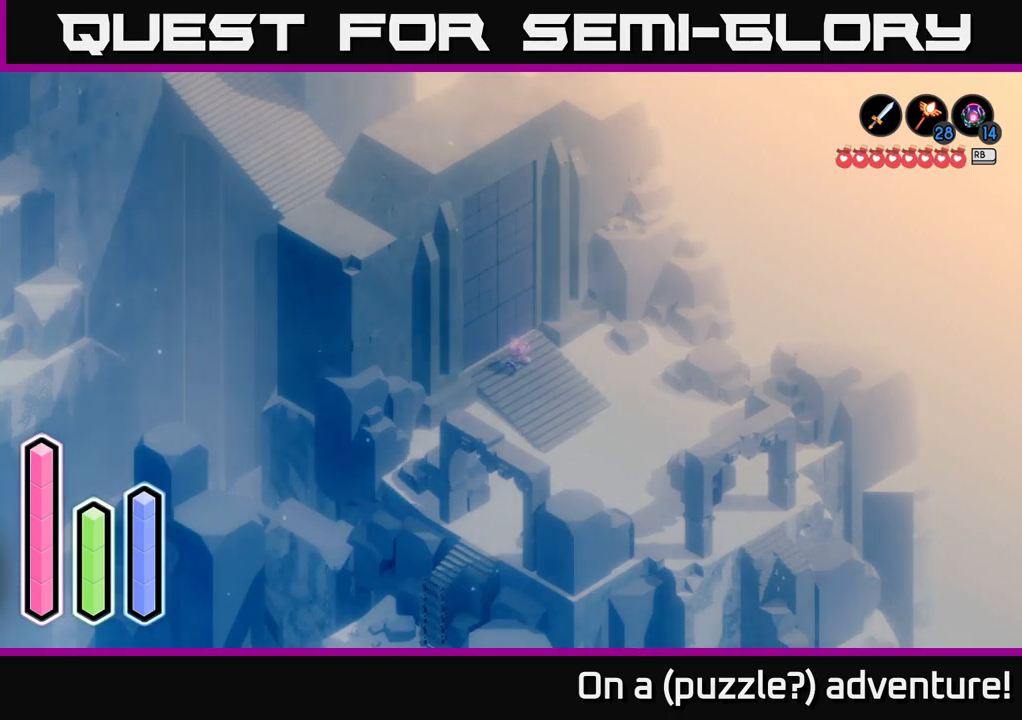
{"buttons": [], "left_stick": "center", "right_stick": "center", "events": [[117, "DPAD_LEFT", "down"], [250, "DPAD_LEFT", "up"]]}